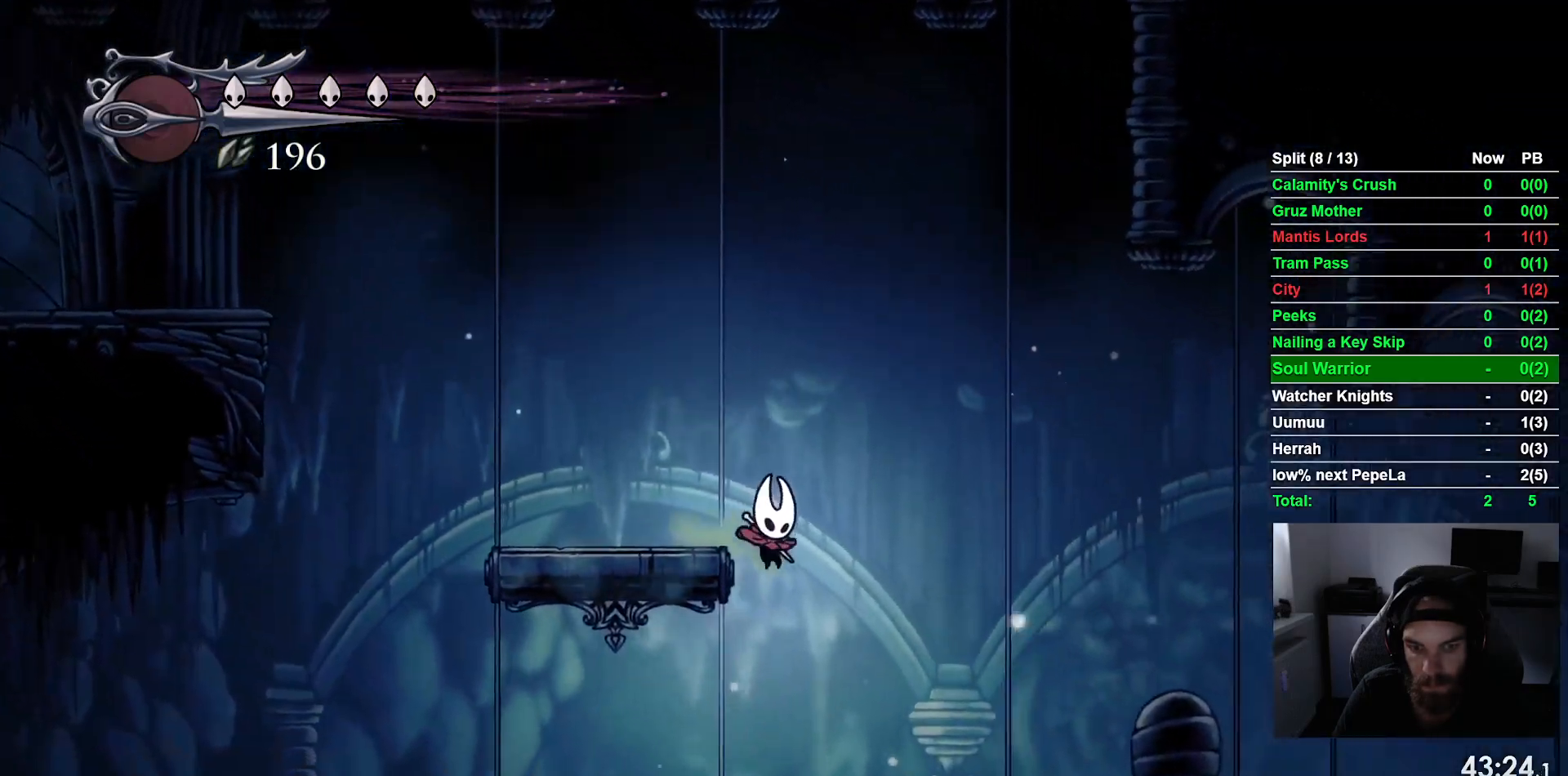
Gameplay with a controller (PlayStation layout); each line is a JSON object with the inputs held at the frame after it. "events" lists button and stick changes between this image and that frame as [ms after this image, input, new state], when the widget could be followed in between. Not read: DPAD_RIGHT right_stick.
{"buttons": [], "left_stick": "center"}
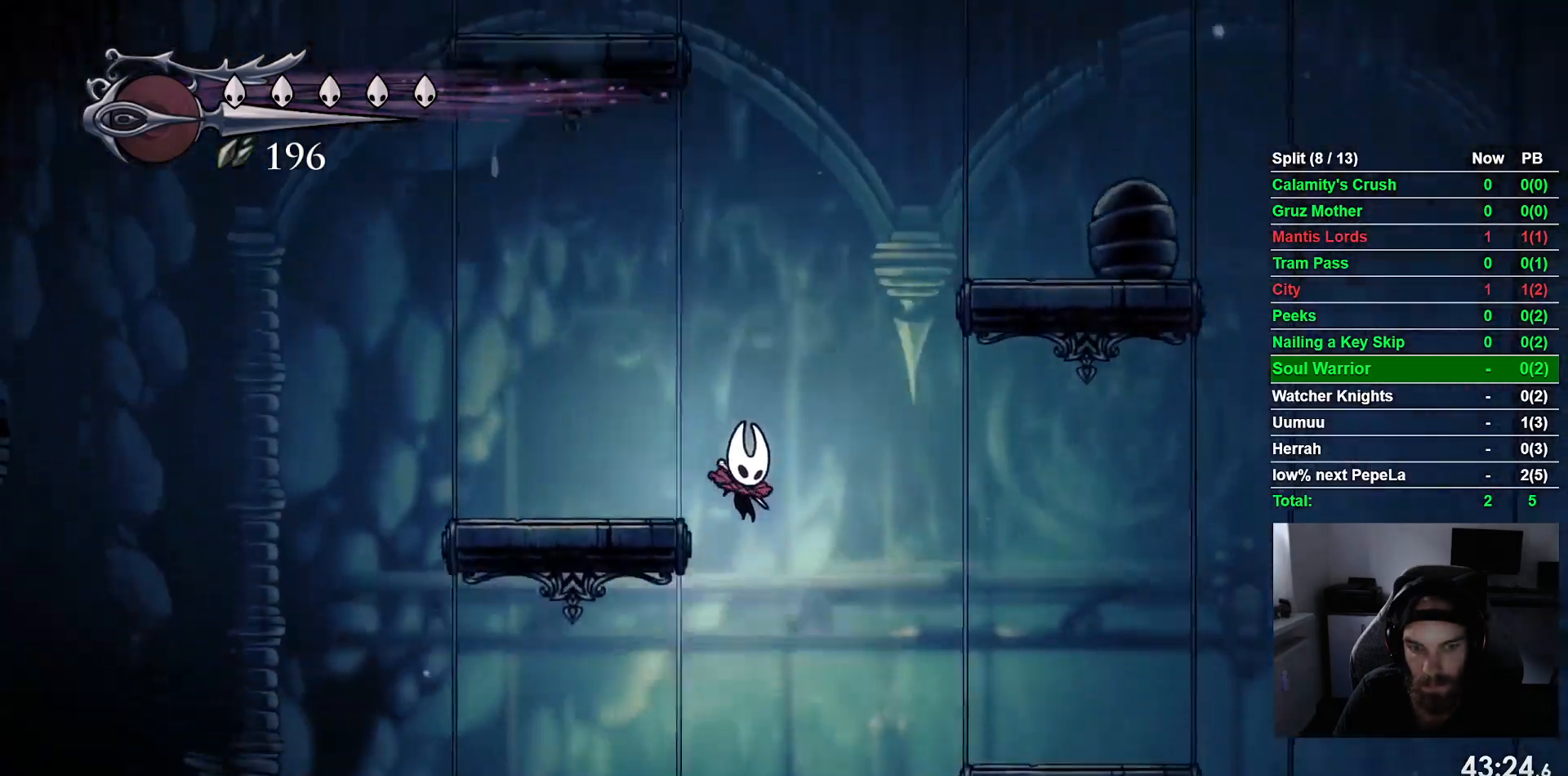
{"buttons": [], "left_stick": "center", "events": []}
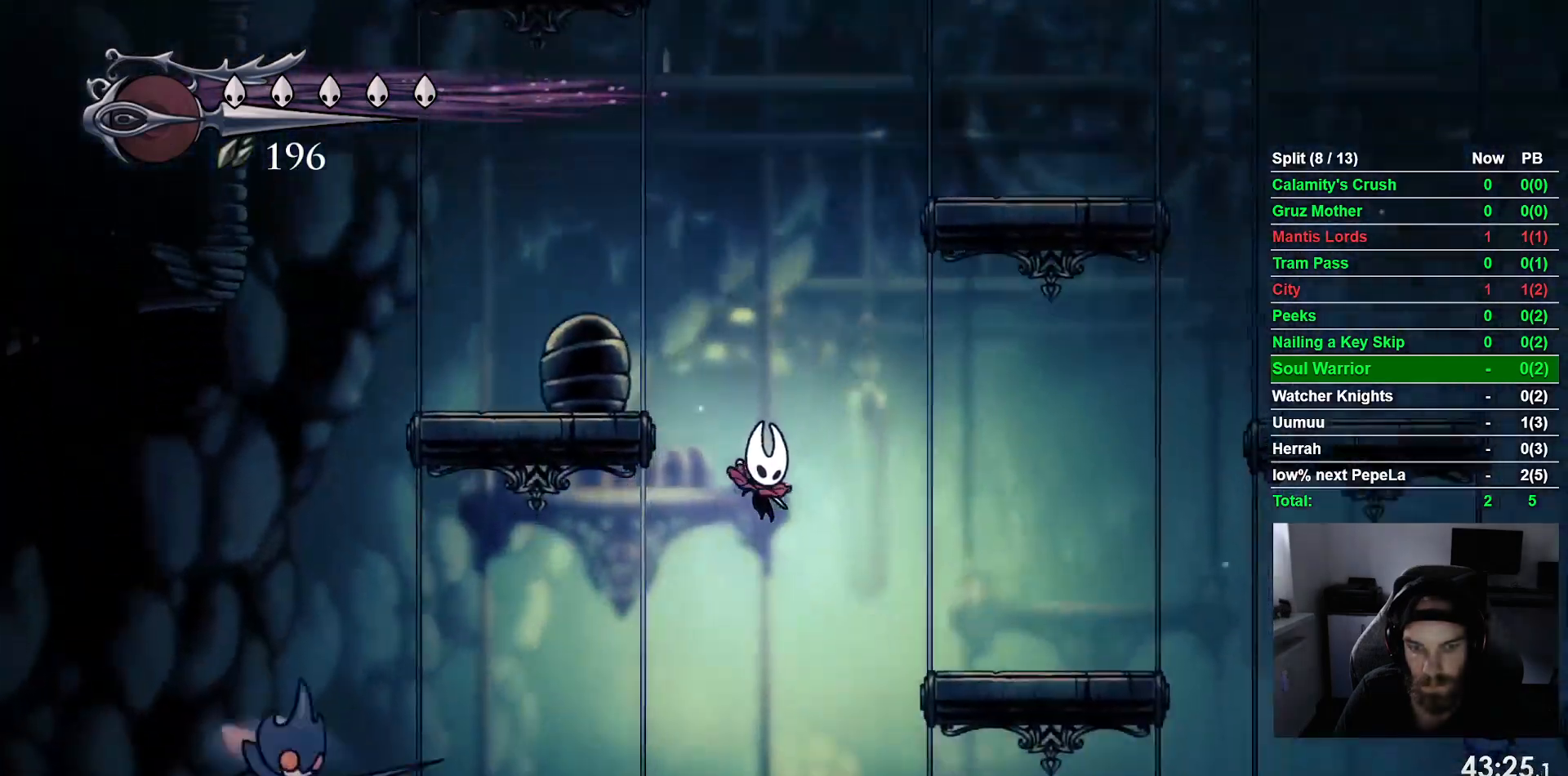
{"buttons": [], "left_stick": "center", "events": []}
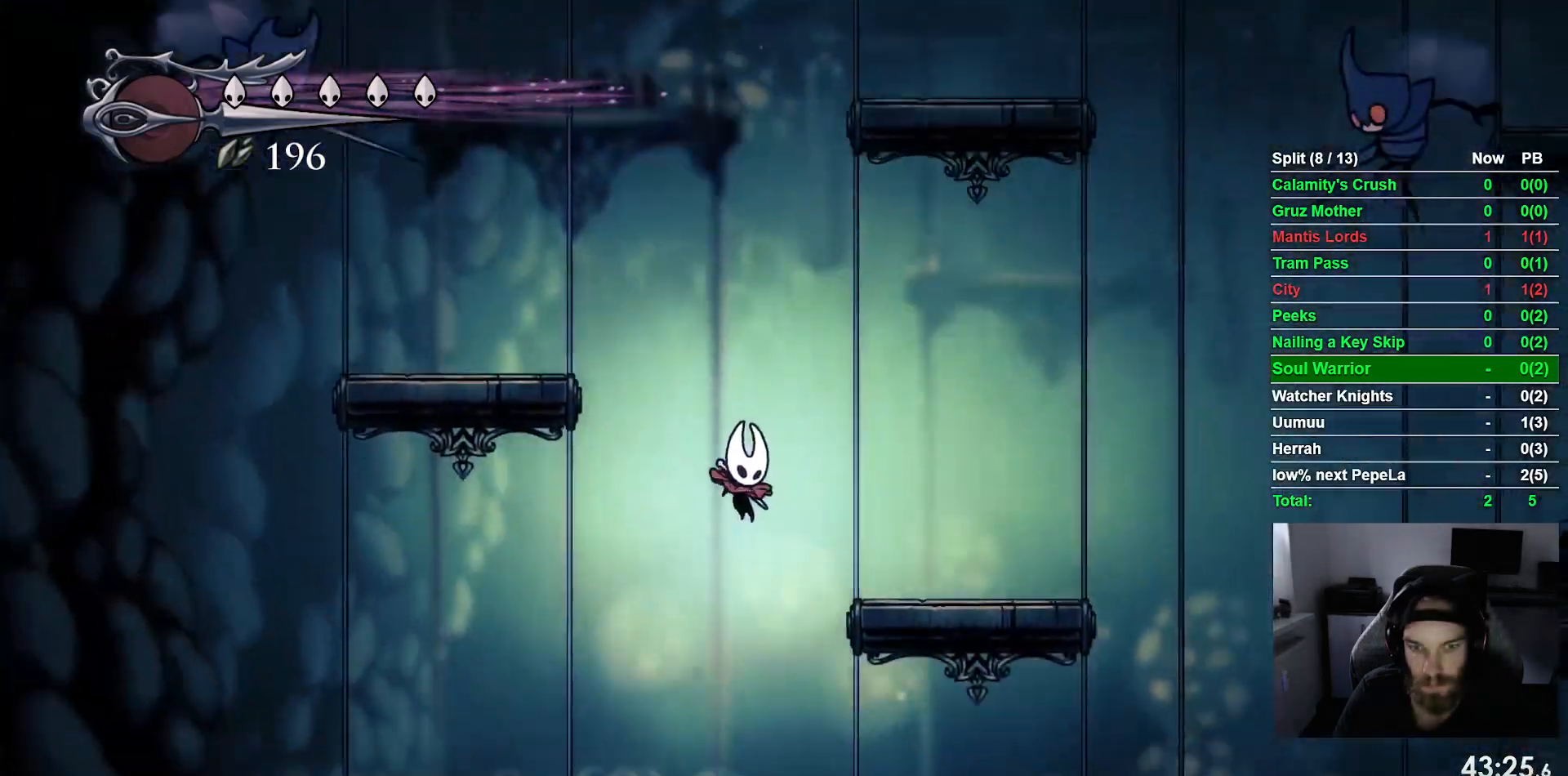
{"buttons": ["R2"], "left_stick": "center", "events": [[400, "R2", "down"]]}